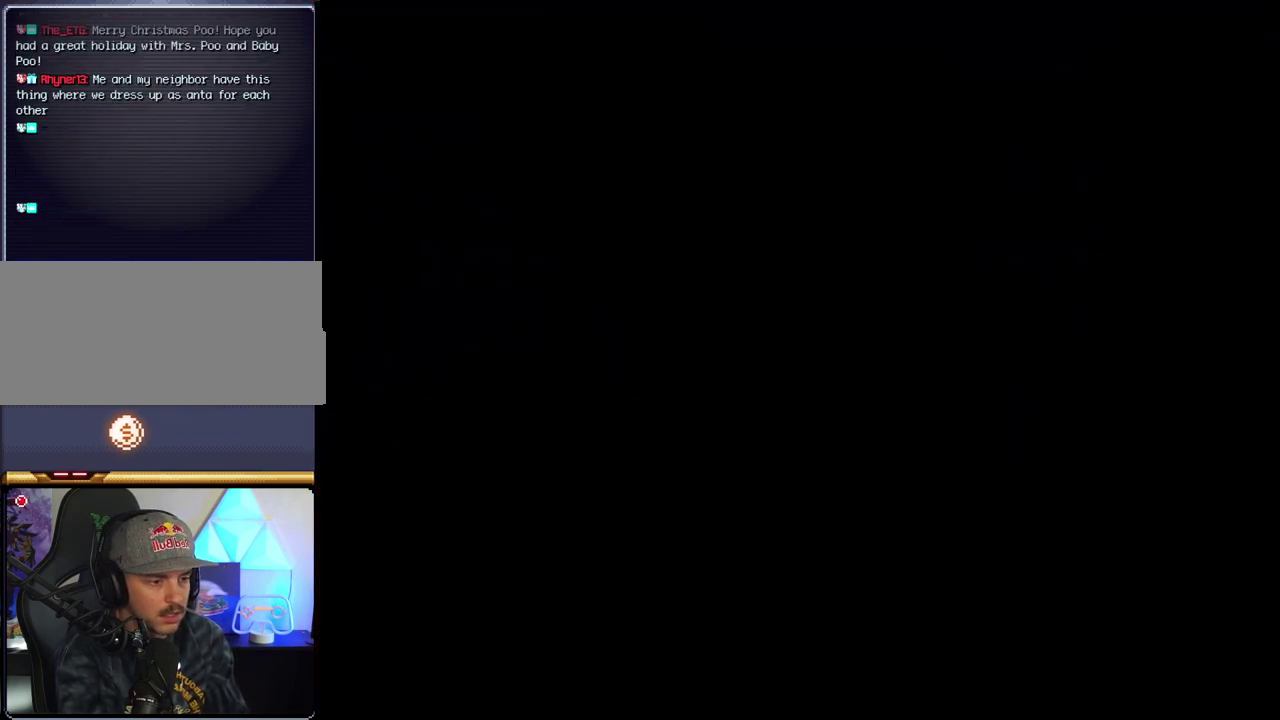
Gameplay with a controller (Nintendo layout); each line is a JSON object with the inputs held at the frame after it. "events" lists button and stick changes between this image and that frame as [ms after this image, input, new state], when the widget could be followed in between. Not read: L3 R3.
{"buttons": ["B"], "events": [[217, "B", "down"], [217, "Y", "up"]]}
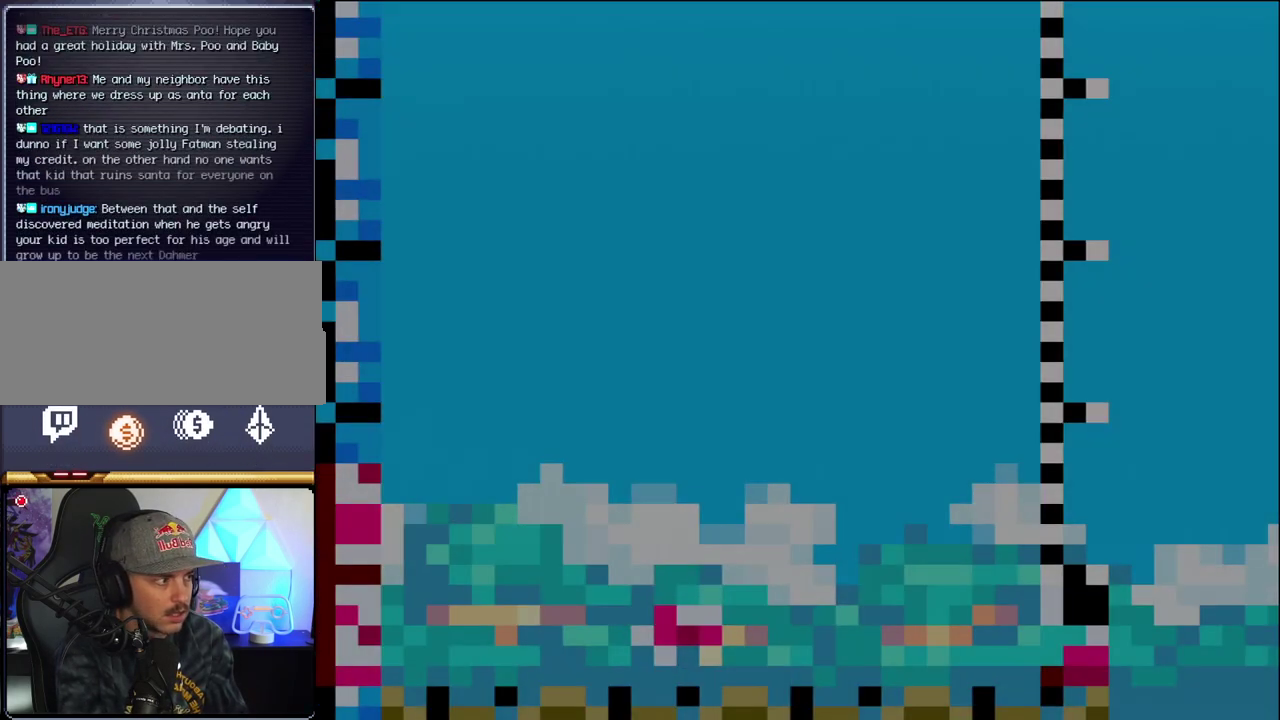
{"buttons": ["B", "DPAD_LEFT"], "events": [[100, "DPAD_LEFT", "down"], [283, "DPAD_LEFT", "up"], [350, "DPAD_LEFT", "down"]]}
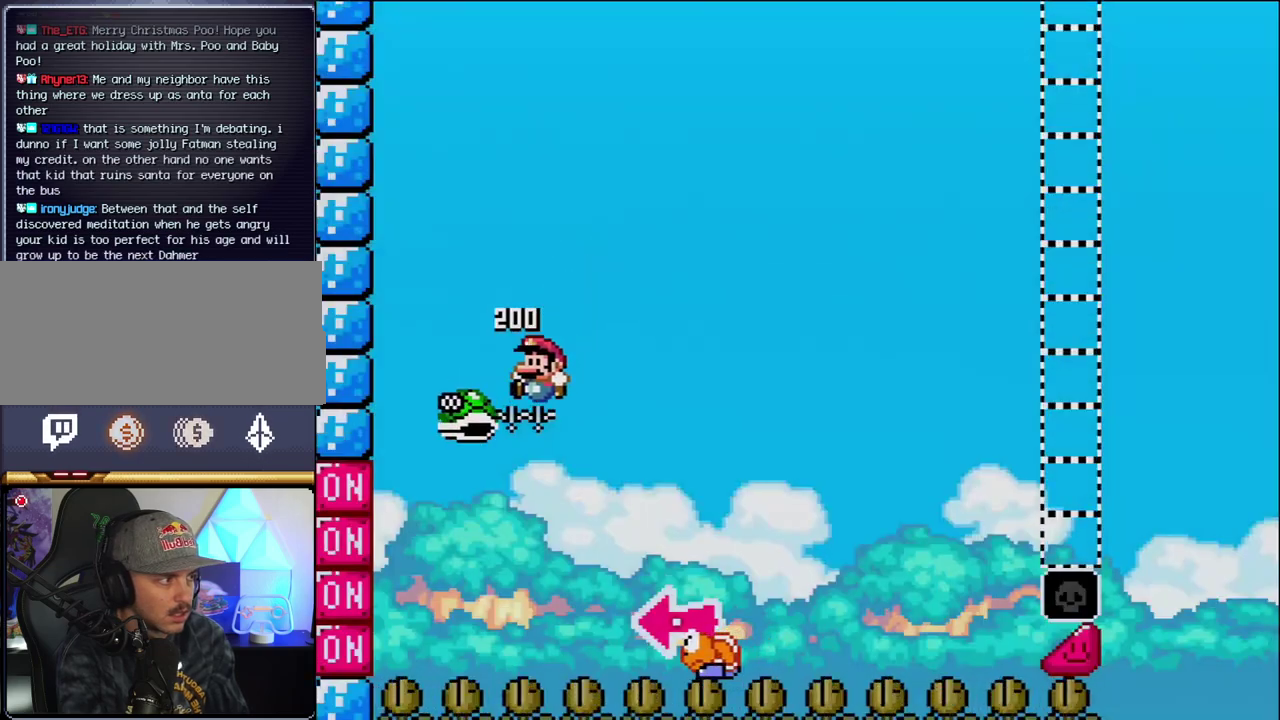
{"buttons": ["B", "Y", "DPAD_RIGHT"], "events": [[67, "DPAD_LEFT", "up"], [67, "DPAD_RIGHT", "down"], [250, "Y", "down"]]}
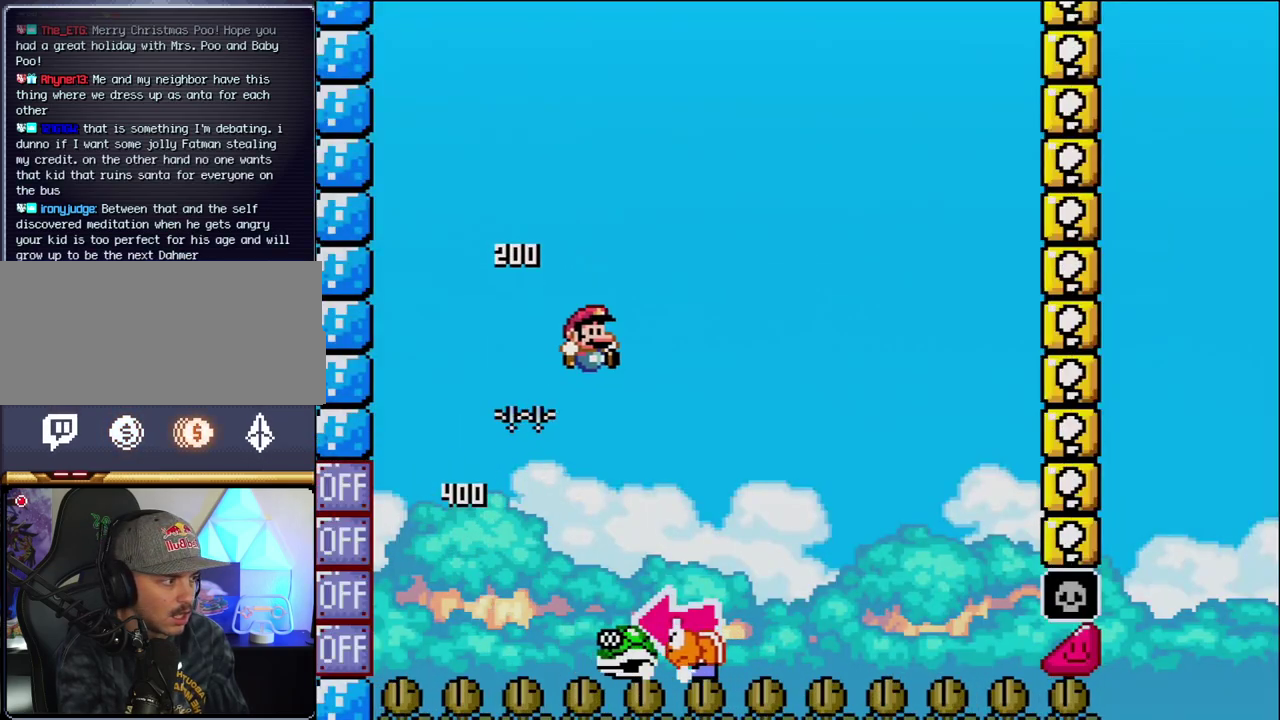
{"buttons": ["Y", "DPAD_RIGHT"], "events": [[133, "DPAD_RIGHT", "up"], [183, "DPAD_LEFT", "down"], [250, "B", "up"], [350, "DPAD_LEFT", "up"], [383, "DPAD_RIGHT", "down"]]}
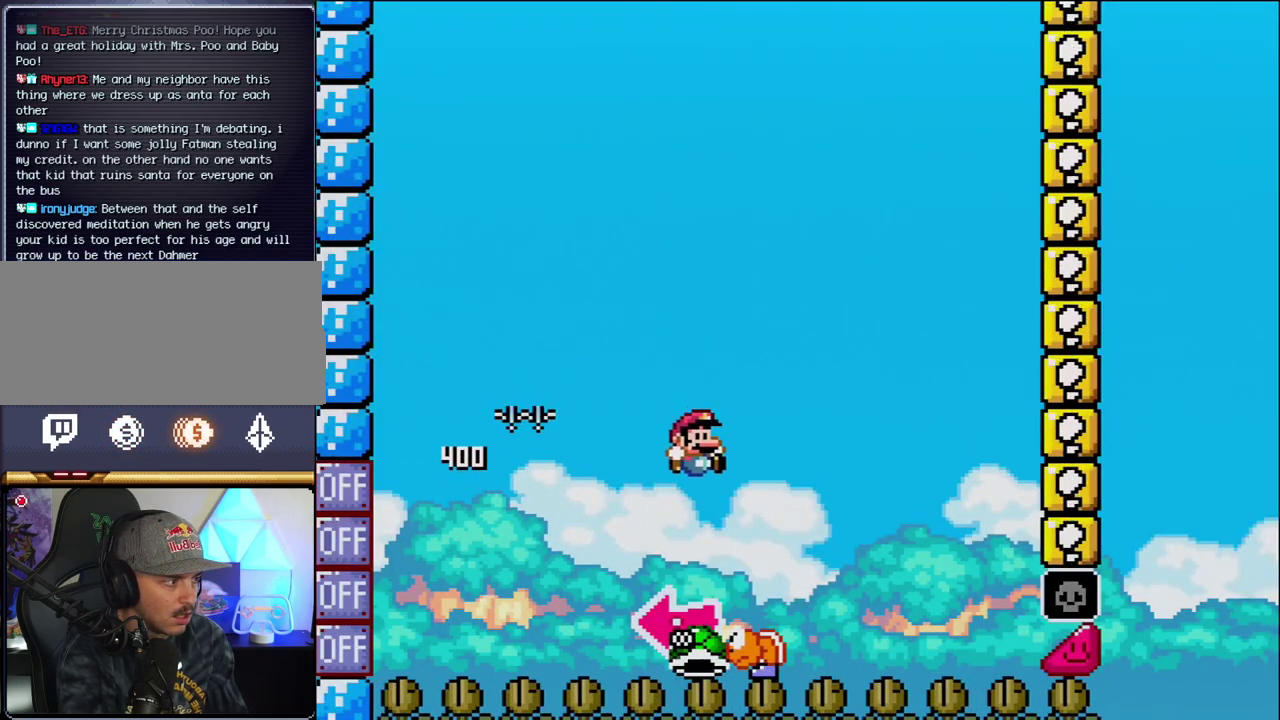
{"buttons": ["B", "DPAD_RIGHT"], "events": [[133, "B", "down"], [133, "DPAD_LEFT", "down"], [133, "DPAD_RIGHT", "up"], [417, "Y", "up"], [450, "DPAD_LEFT", "up"], [500, "DPAD_RIGHT", "down"]]}
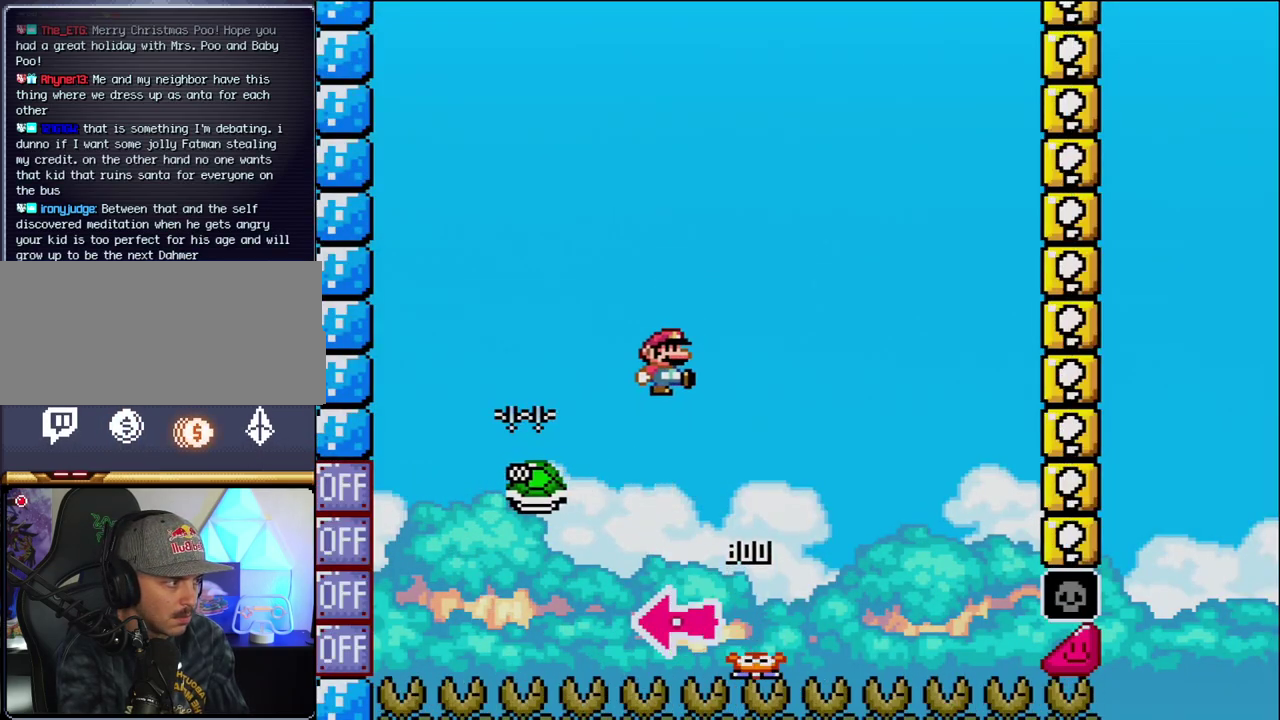
{"buttons": ["B", "Y"], "events": [[67, "Y", "down"], [450, "DPAD_RIGHT", "up"]]}
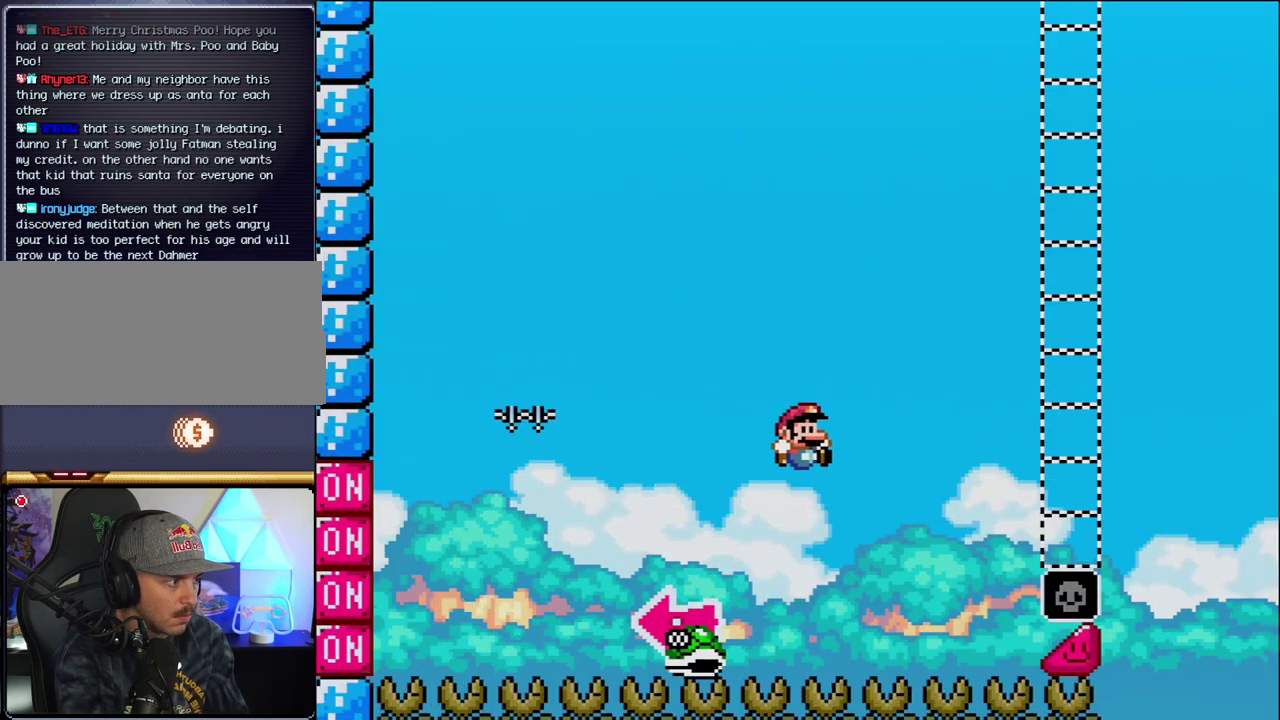
{"buttons": ["B", "Y", "DPAD_RIGHT"], "events": [[100, "DPAD_RIGHT", "down"]]}
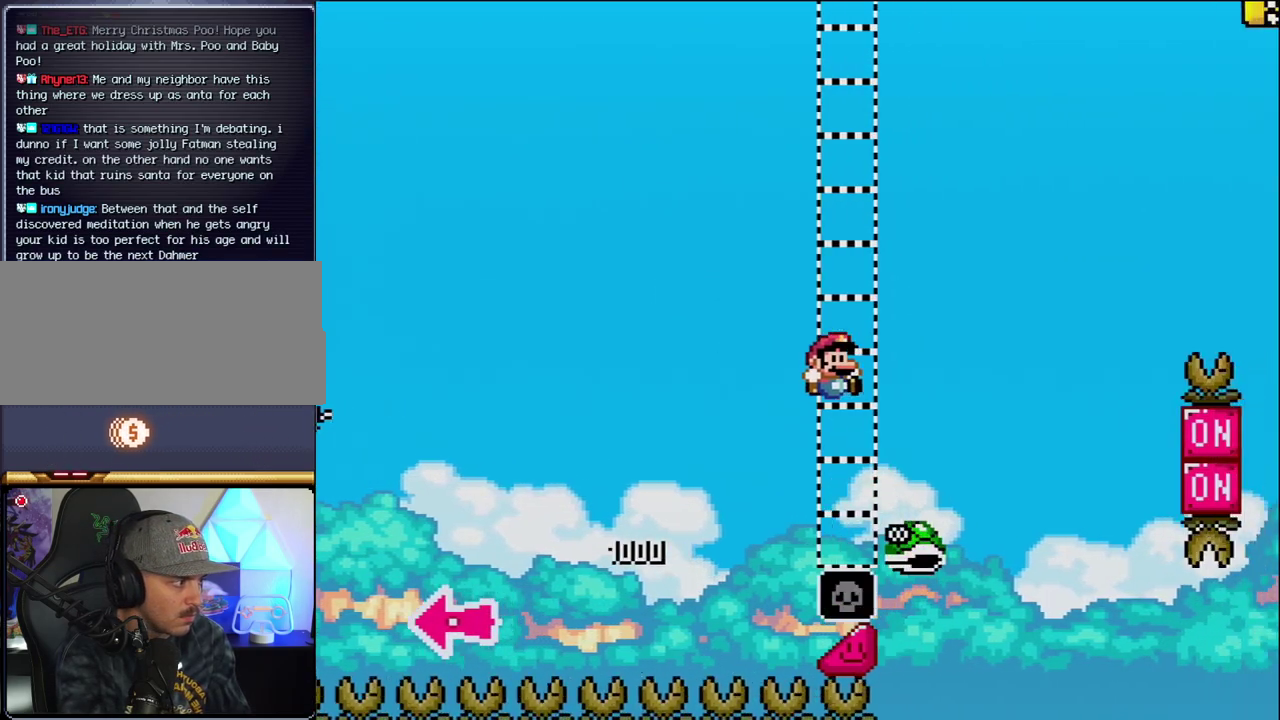
{"buttons": ["B", "Y", "DPAD_RIGHT"], "events": [[250, "B", "up"], [417, "B", "down"]]}
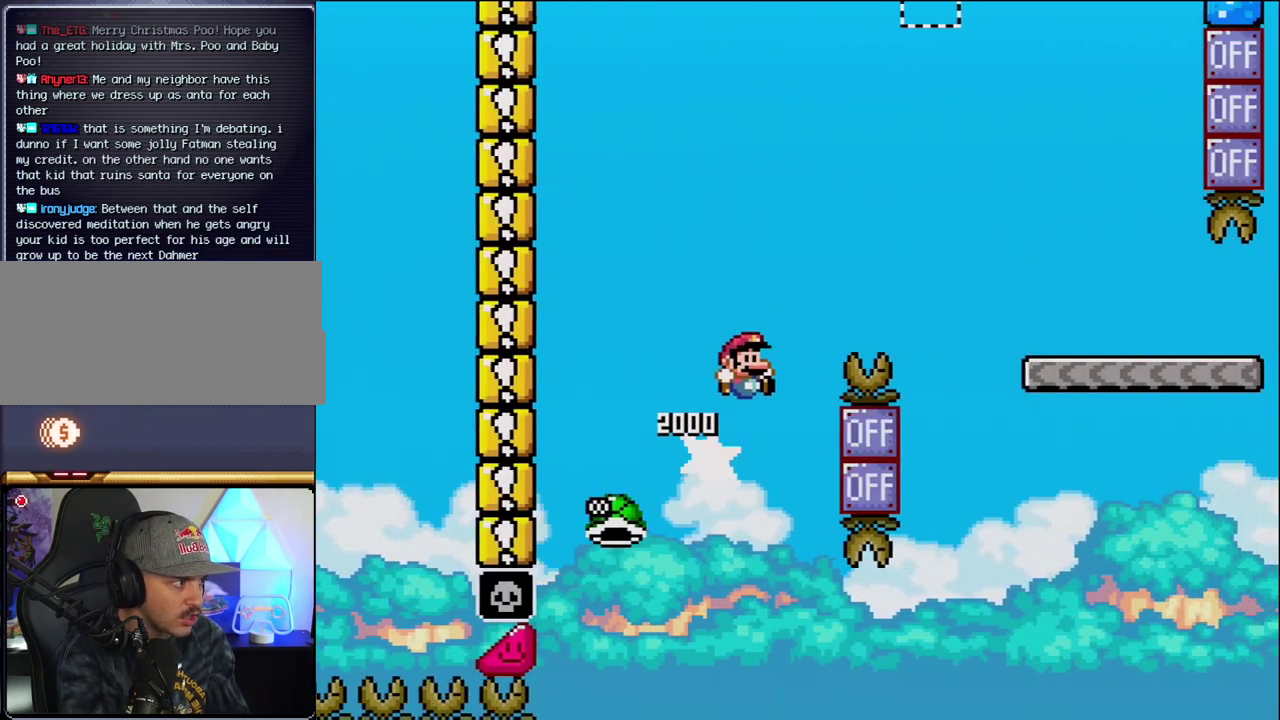
{"buttons": ["Y", "DPAD_RIGHT"], "events": [[283, "B", "up"]]}
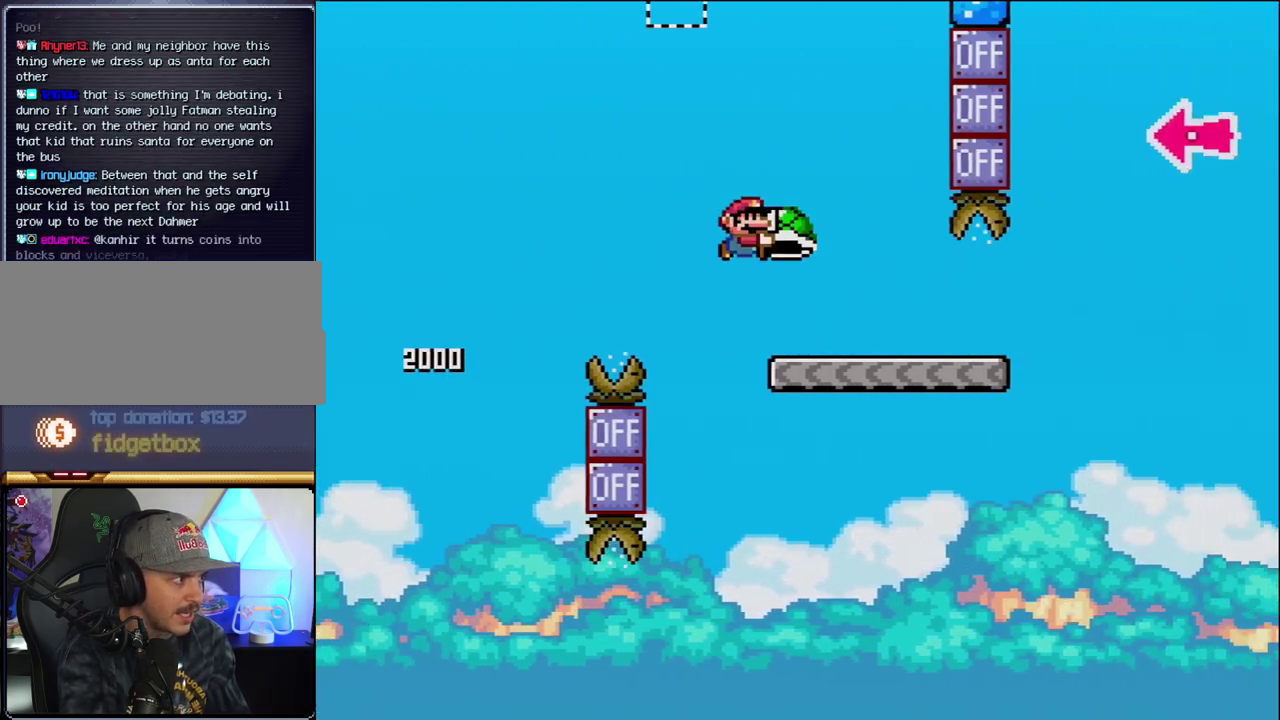
{"buttons": ["Y", "DPAD_RIGHT"], "events": []}
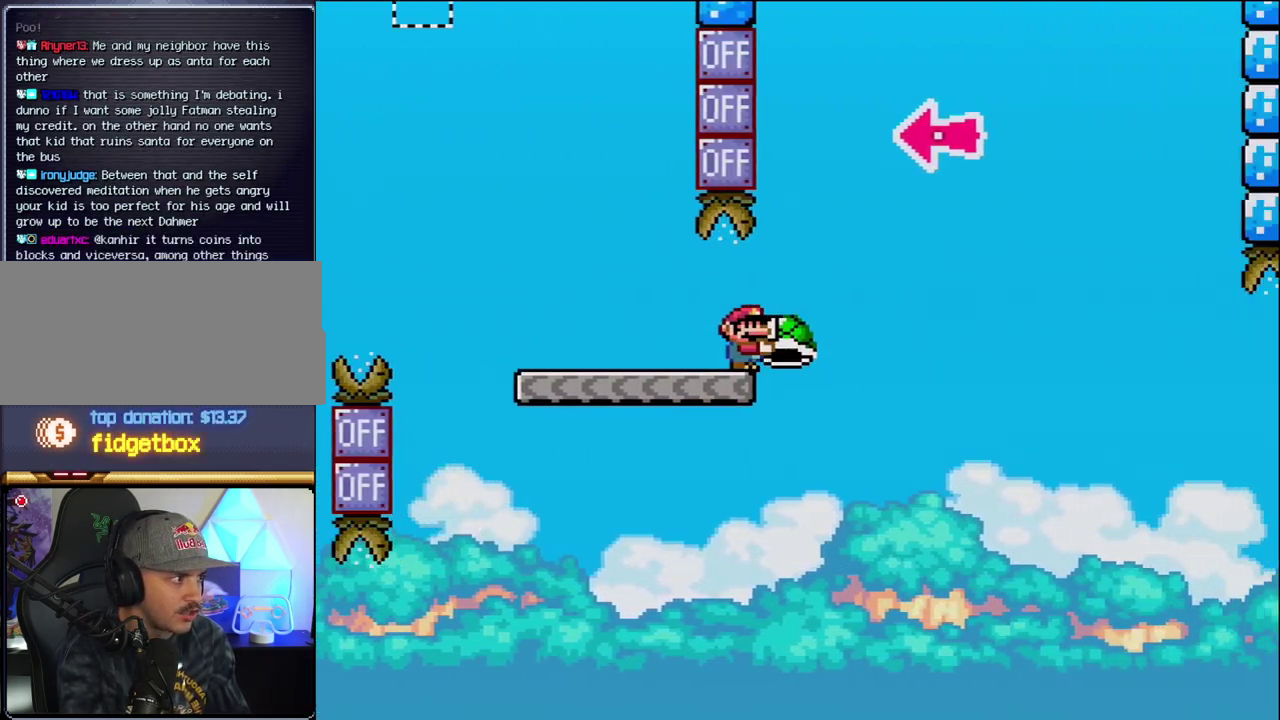
{"buttons": ["B"], "events": [[33, "B", "down"], [383, "DPAD_LEFT", "down"], [383, "DPAD_RIGHT", "up"], [500, "DPAD_LEFT", "up"], [500, "Y", "up"]]}
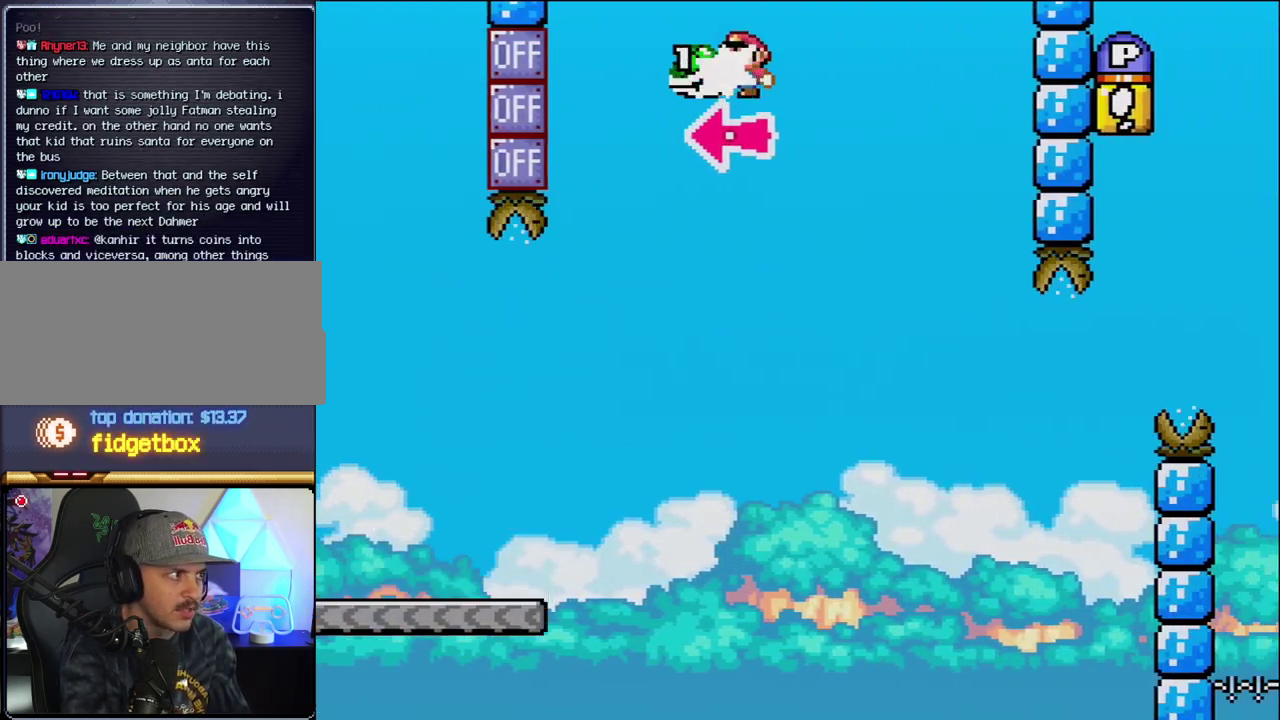
{"buttons": ["B", "Y", "DPAD_RIGHT"], "events": [[67, "DPAD_RIGHT", "down"], [133, "Y", "down"]]}
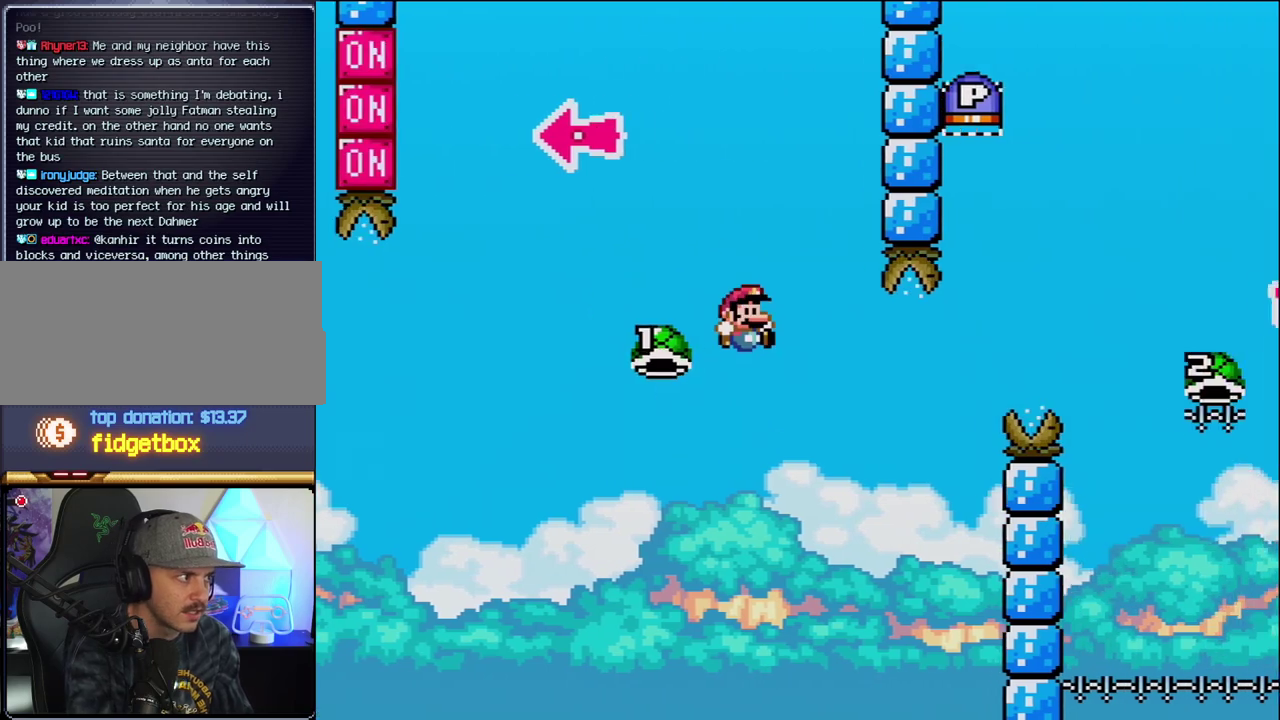
{"buttons": ["B", "Y", "DPAD_RIGHT"], "events": []}
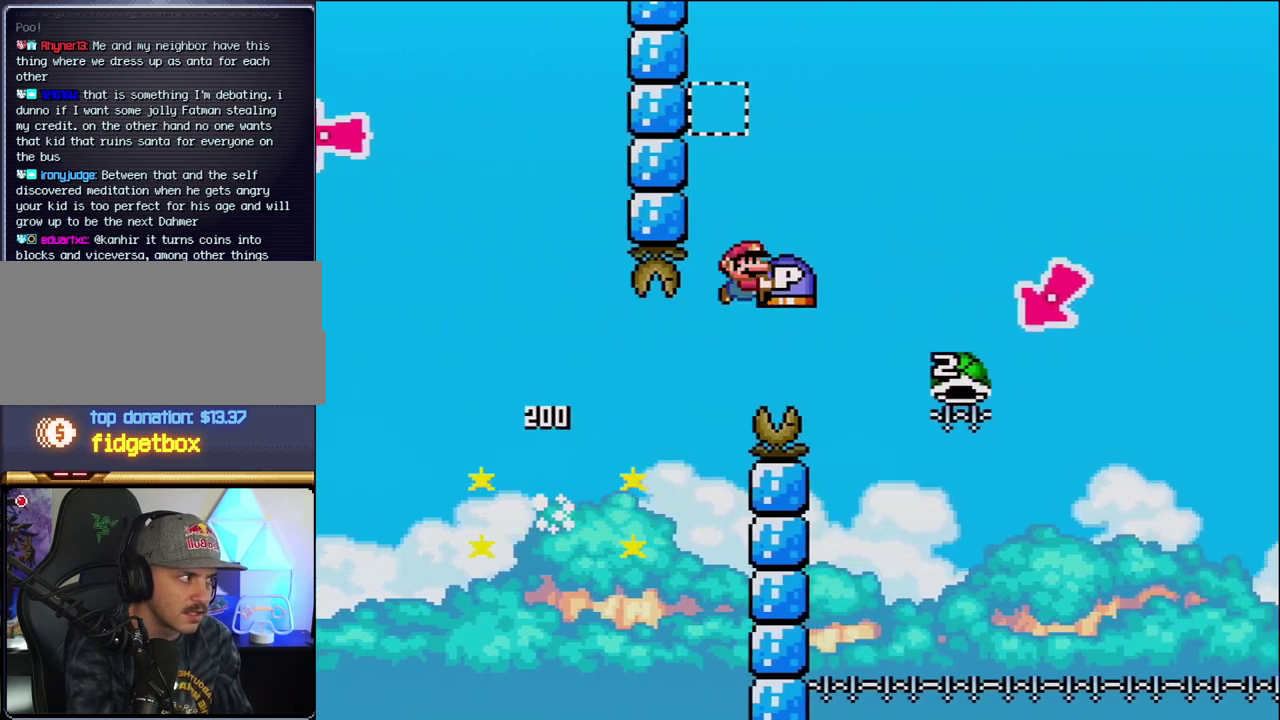
{"buttons": ["B", "Y", "DPAD_LEFT"], "events": [[433, "DPAD_LEFT", "down"], [433, "DPAD_RIGHT", "up"]]}
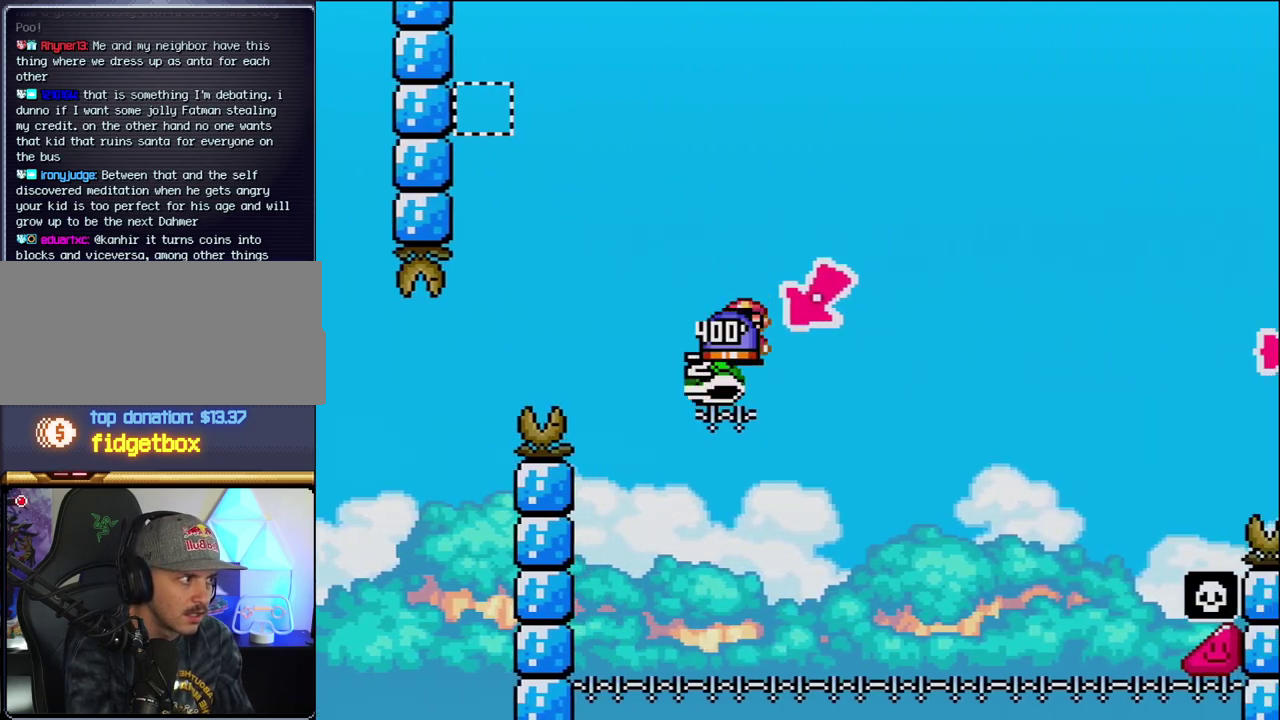
{"buttons": ["B", "Y", "DPAD_RIGHT"], "events": [[133, "DPAD_LEFT", "up"], [167, "DPAD_RIGHT", "down"]]}
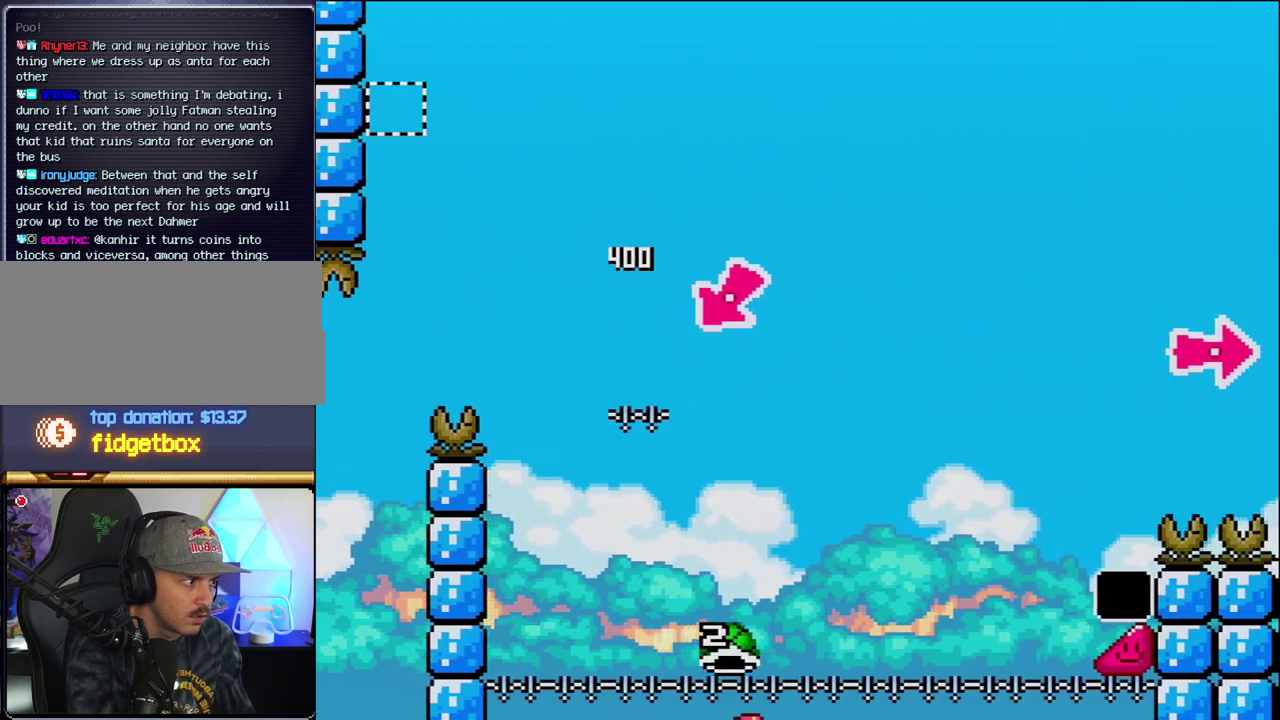
{"buttons": ["Y"], "events": [[433, "B", "up"], [433, "DPAD_RIGHT", "up"]]}
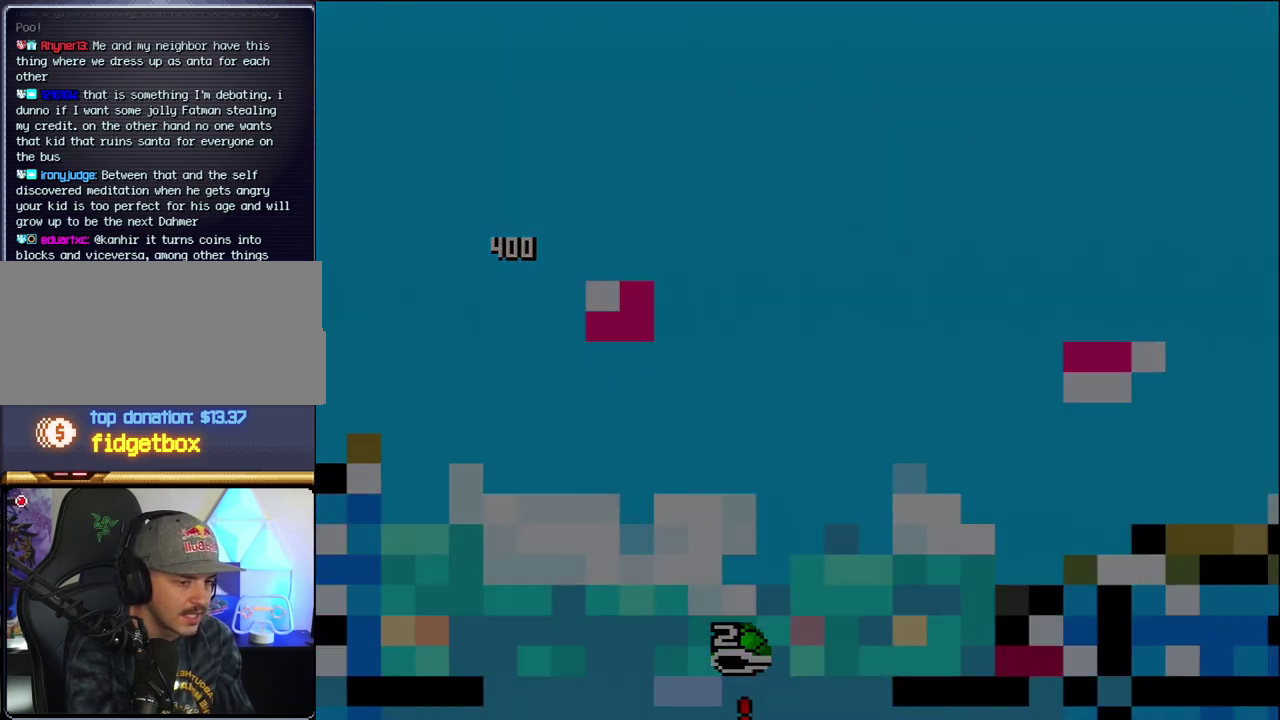
{"buttons": ["Y"], "events": []}
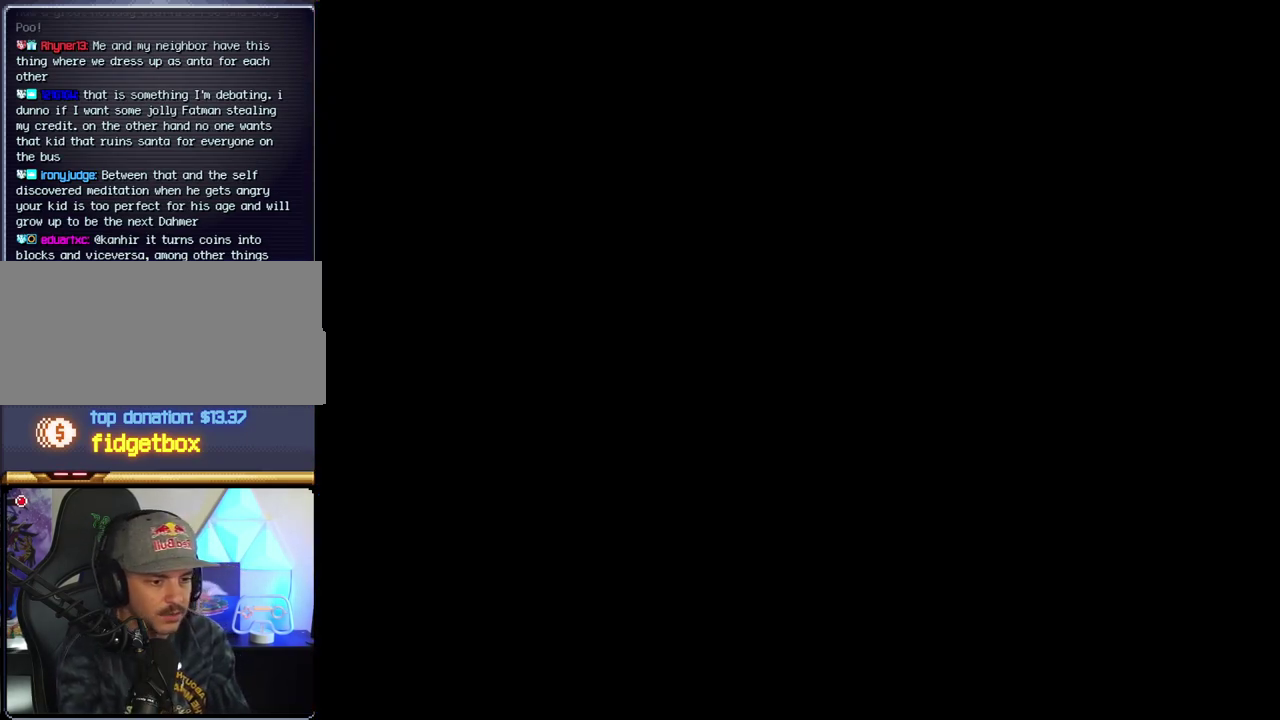
{"buttons": ["Y"], "events": []}
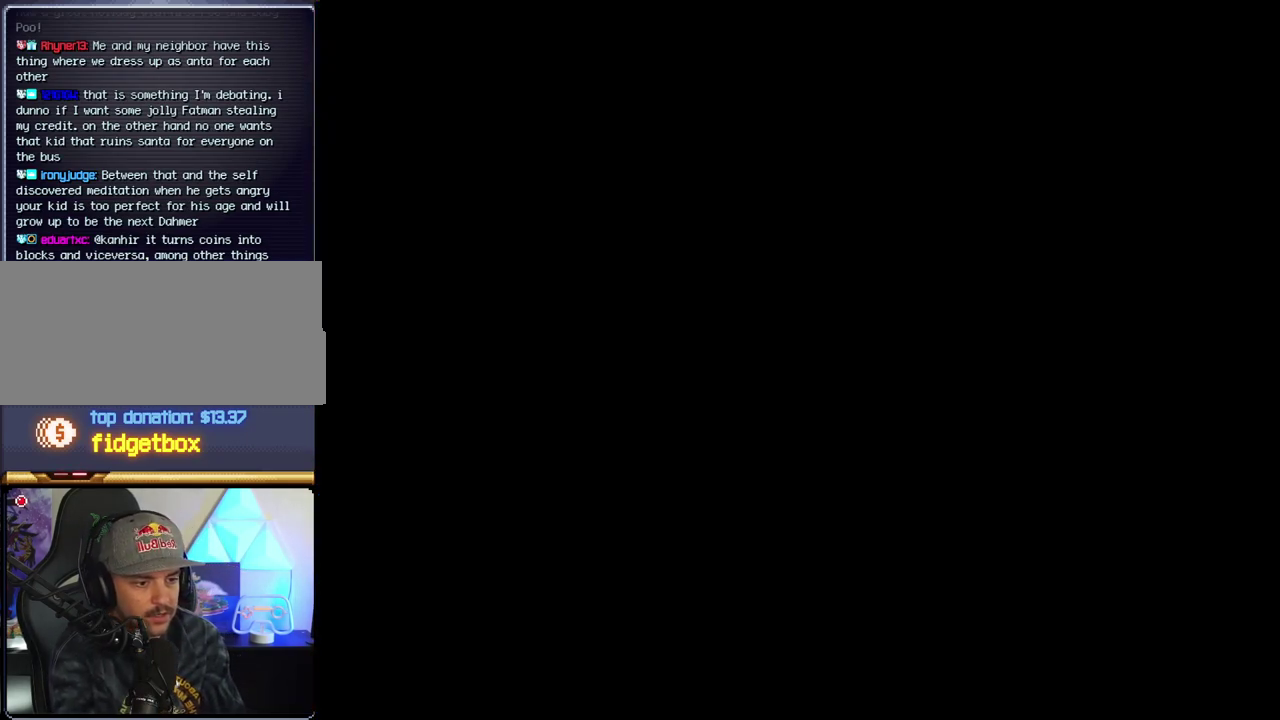
{"buttons": ["Y"], "events": []}
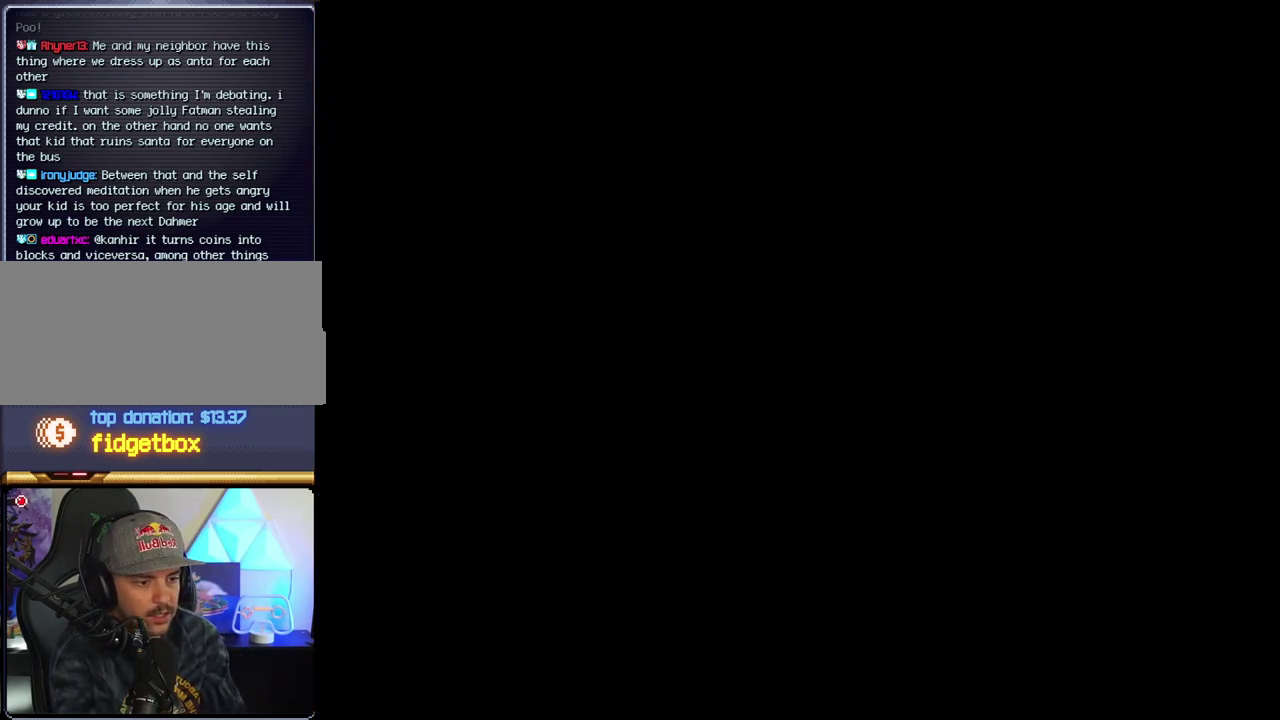
{"buttons": ["Y"], "events": []}
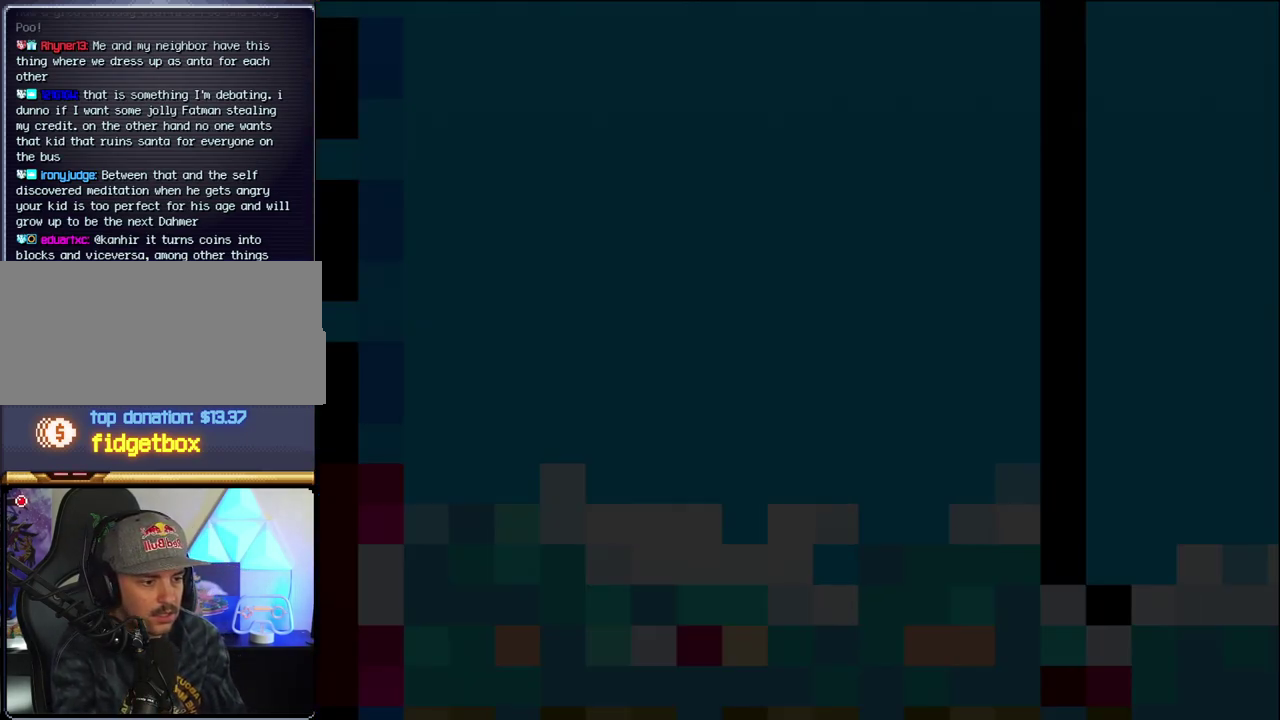
{"buttons": ["B", "Y"], "events": [[167, "B", "down"]]}
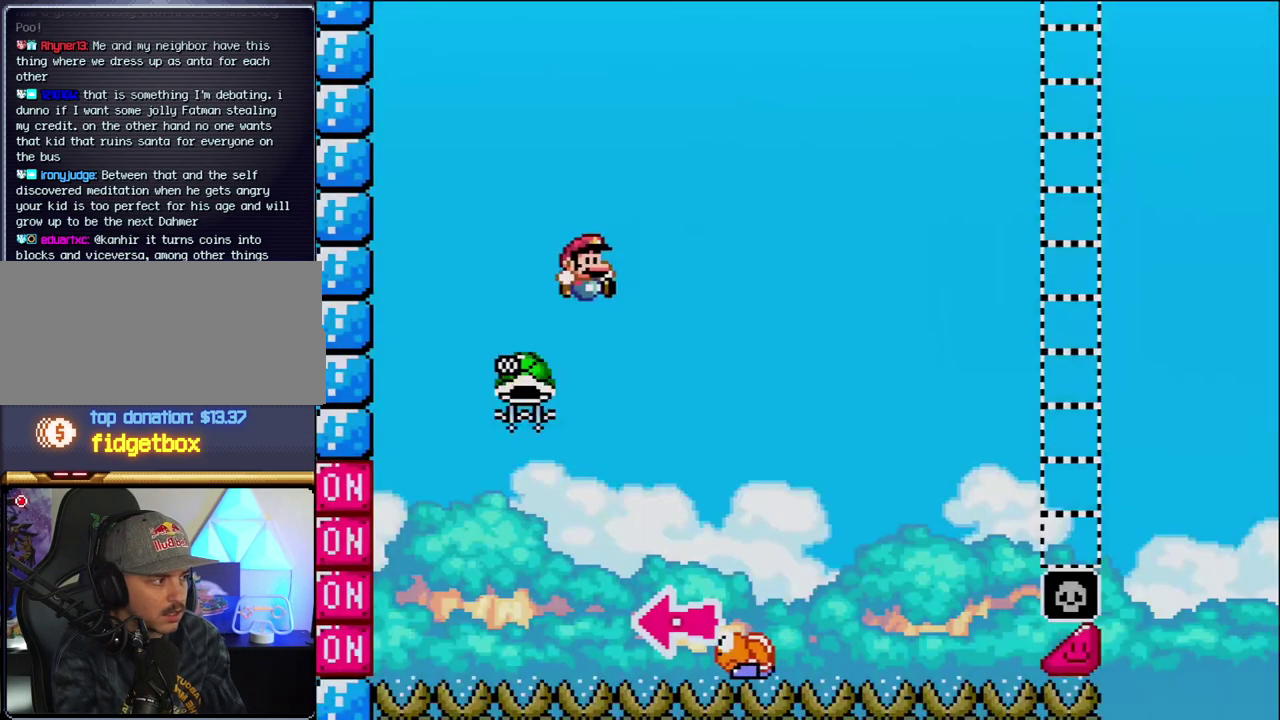
{"buttons": ["B", "Y", "DPAD_LEFT"], "events": [[67, "DPAD_RIGHT", "down"], [350, "DPAD_LEFT", "down"], [350, "DPAD_RIGHT", "up"]]}
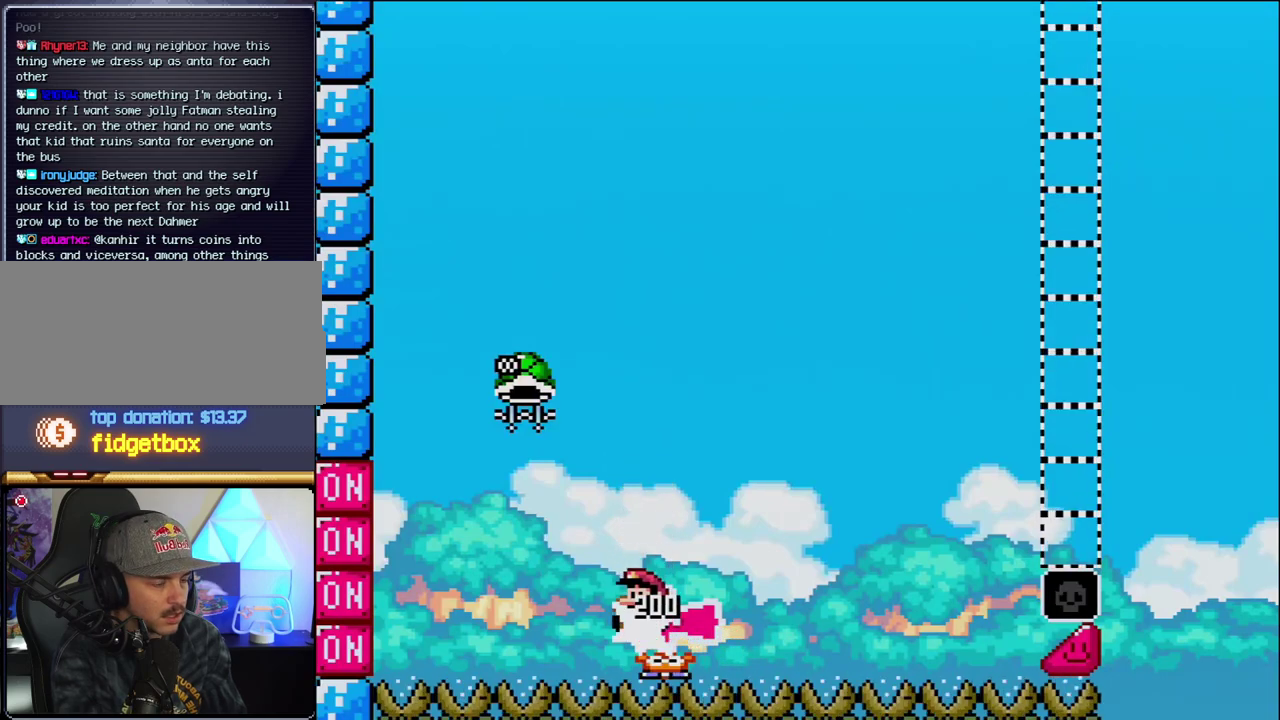
{"buttons": [], "events": [[33, "B", "up"], [33, "Y", "up"], [217, "DPAD_LEFT", "up"], [350, "B", "down"], [467, "B", "up"]]}
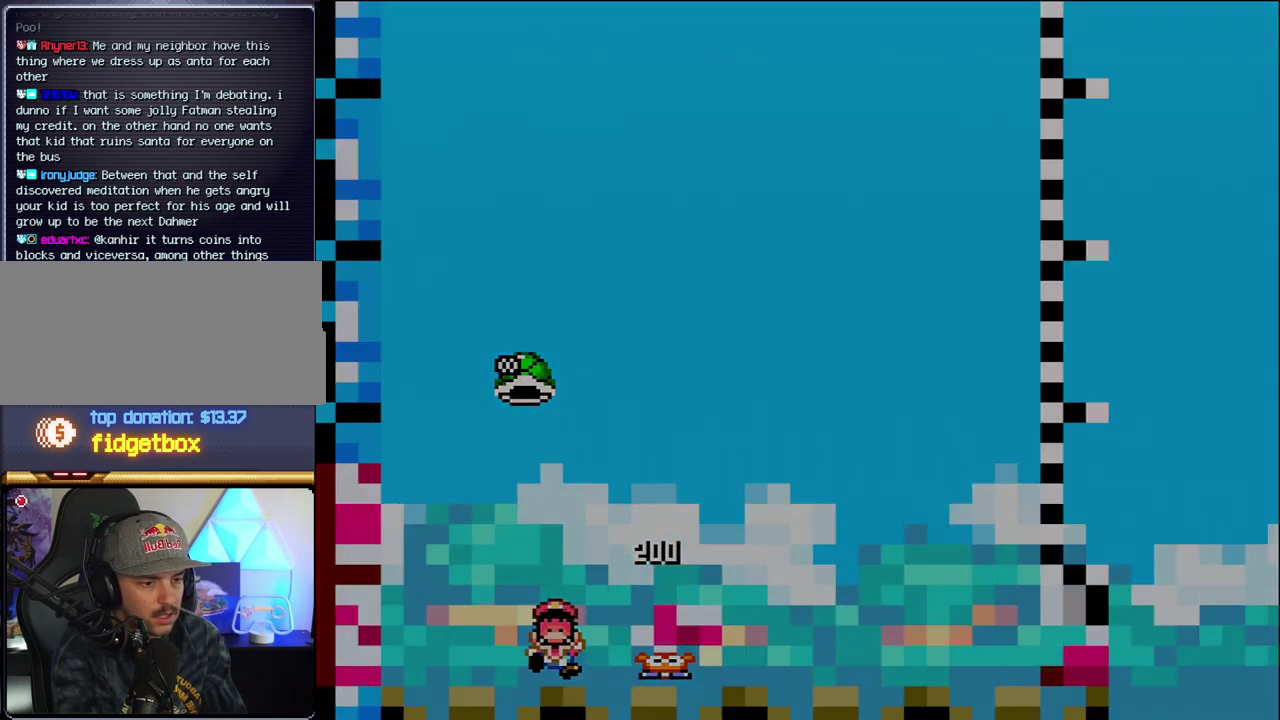
{"buttons": ["B"], "events": [[67, "B", "down"], [183, "B", "up"], [250, "B", "down"]]}
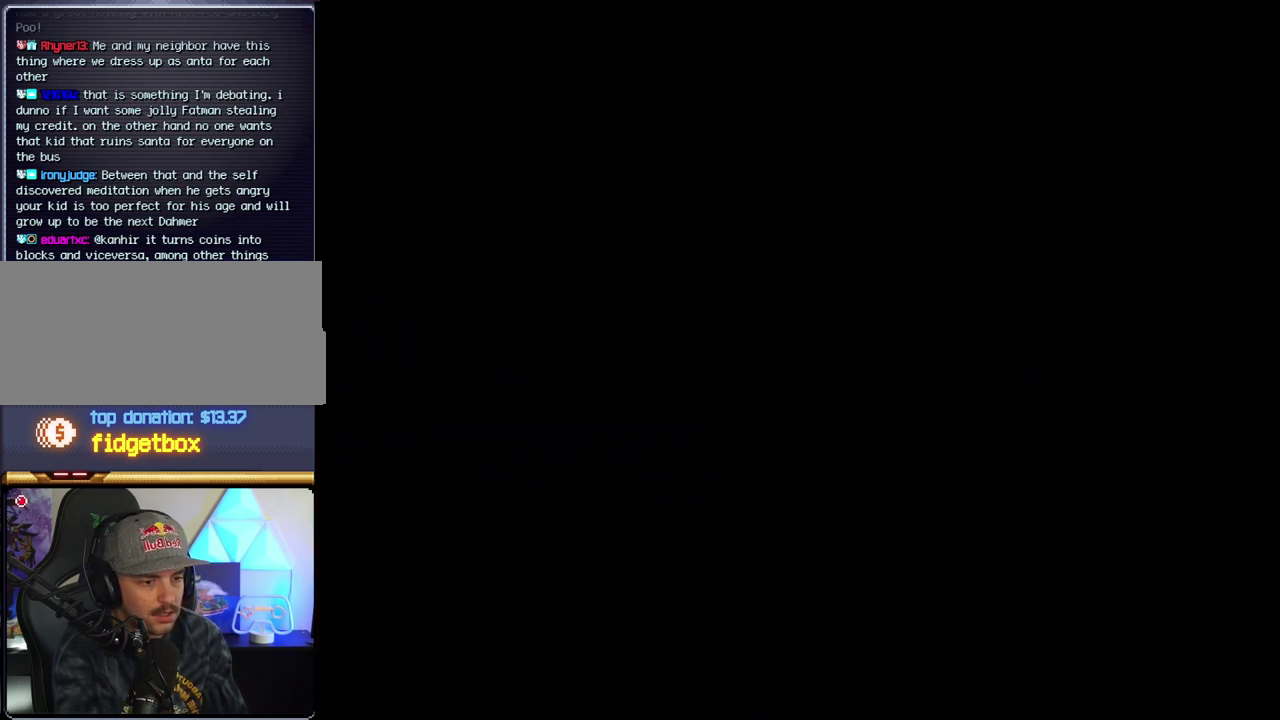
{"buttons": [], "events": [[133, "B", "up"]]}
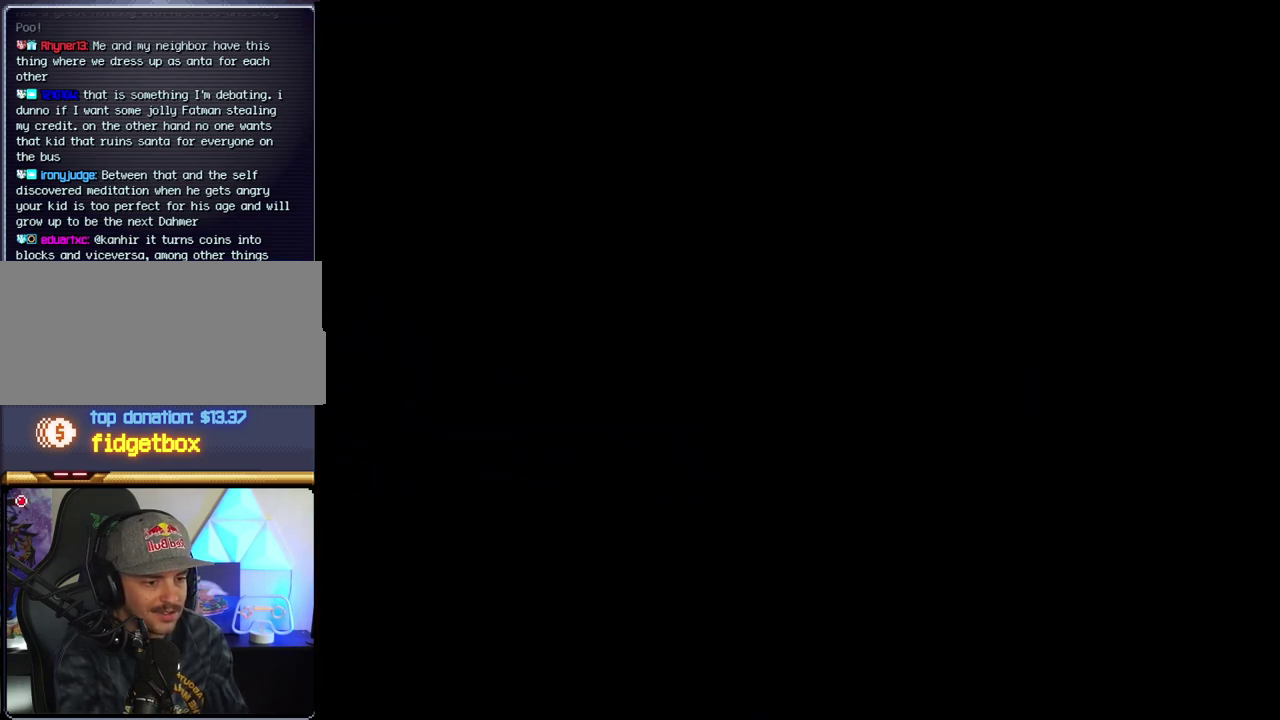
{"buttons": [], "events": []}
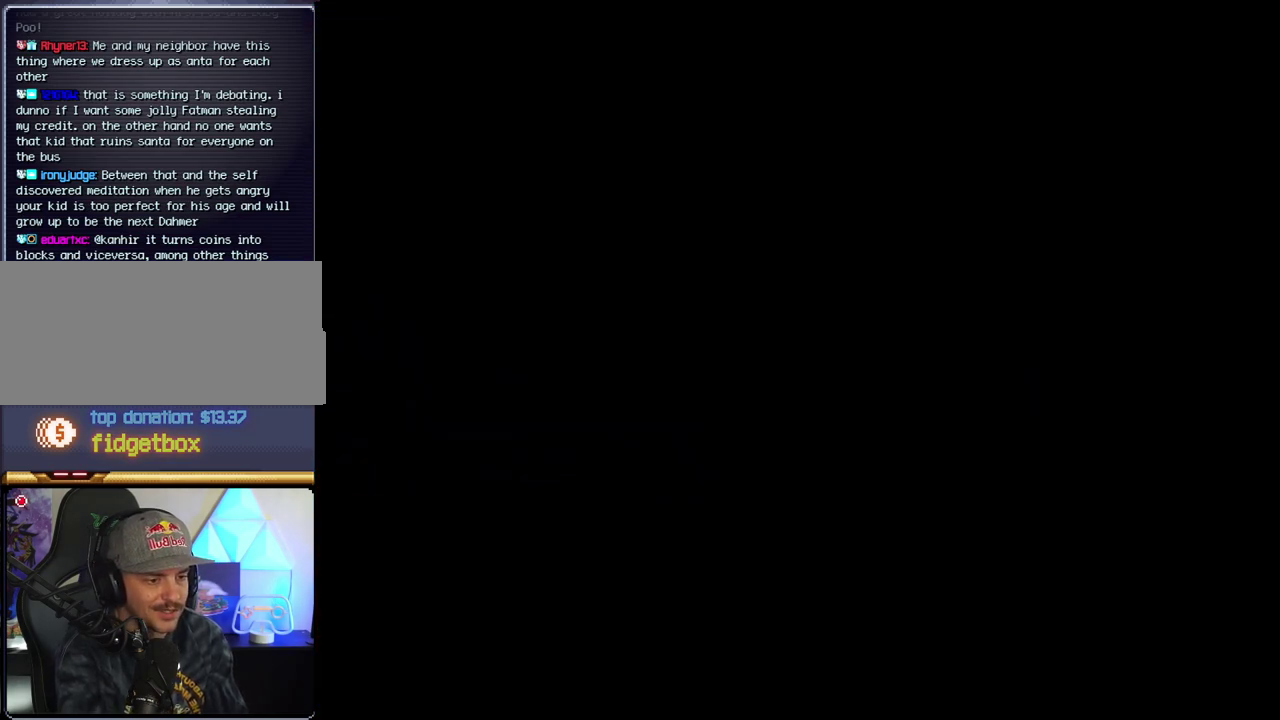
{"buttons": [], "events": []}
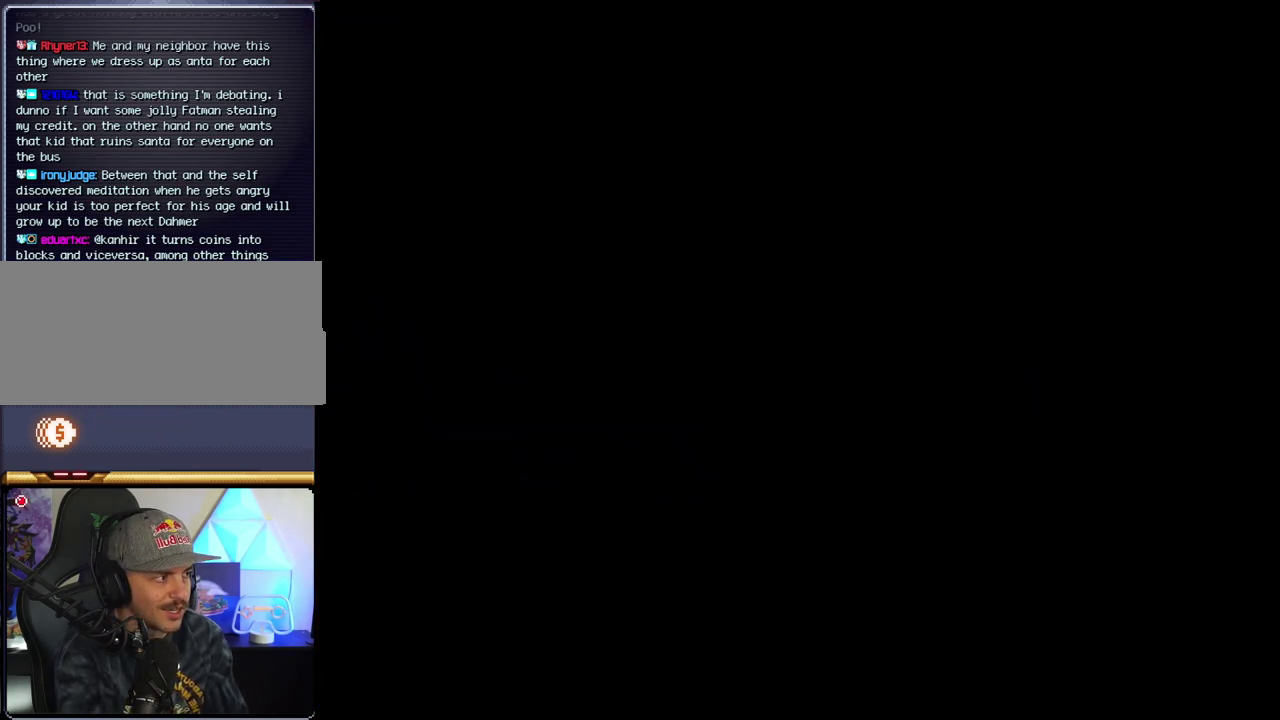
{"buttons": ["B", "DPAD_LEFT"], "events": [[33, "B", "down"], [500, "DPAD_LEFT", "down"]]}
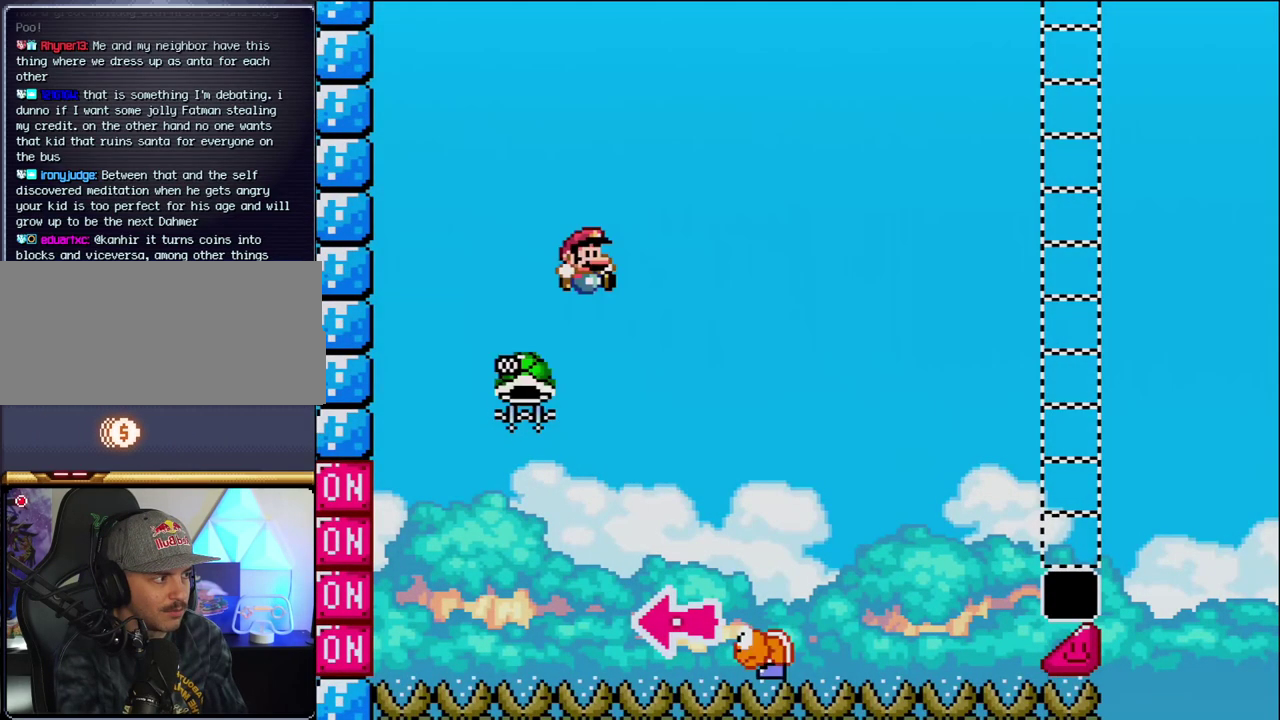
{"buttons": ["B", "DPAD_LEFT"], "events": [[250, "DPAD_LEFT", "up"], [283, "DPAD_RIGHT", "down"], [467, "DPAD_RIGHT", "up"], [500, "DPAD_LEFT", "down"]]}
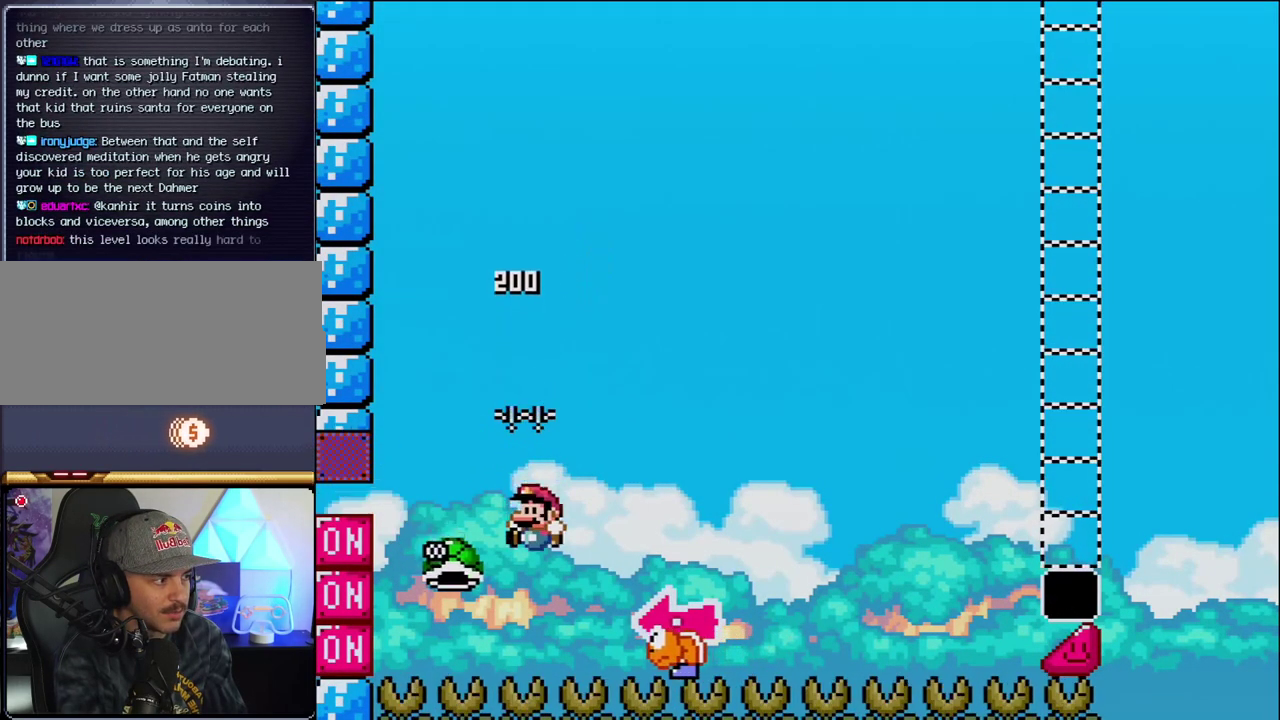
{"buttons": ["Y"], "events": [[67, "Y", "down"], [133, "DPAD_LEFT", "up"], [133, "DPAD_RIGHT", "down"], [417, "B", "up"], [500, "DPAD_RIGHT", "up"]]}
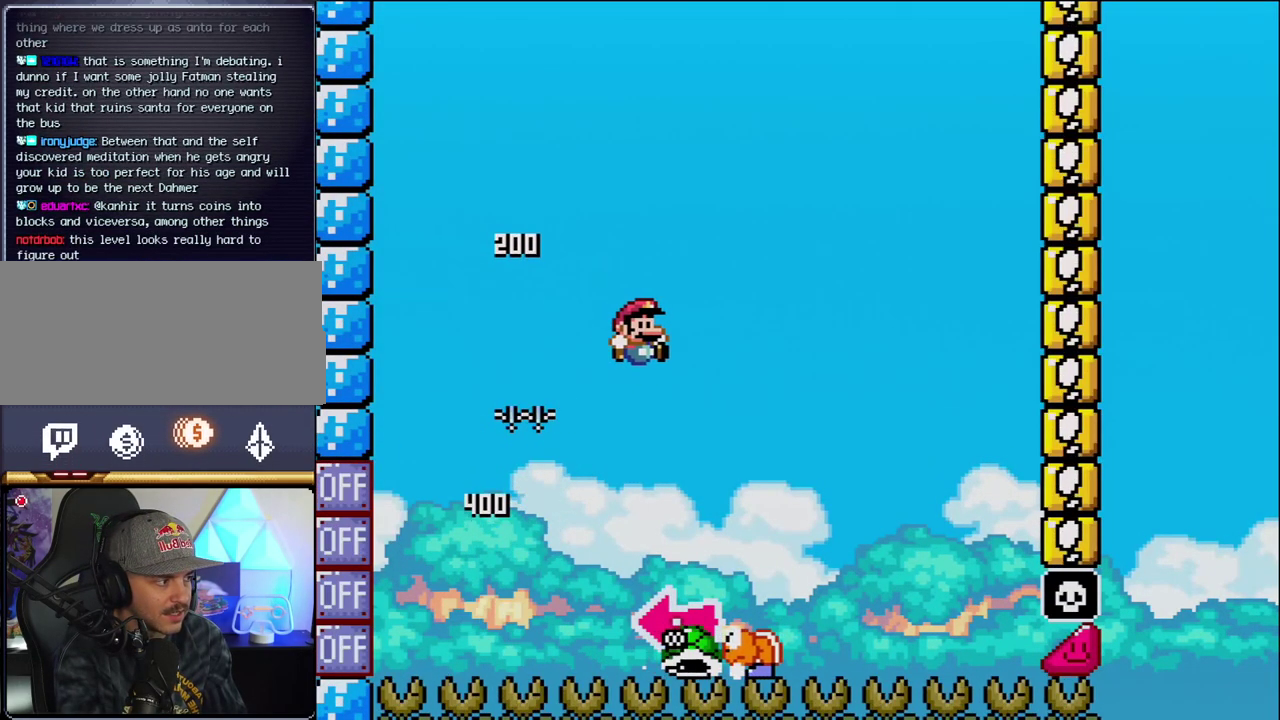
{"buttons": ["B", "Y", "DPAD_LEFT"], "events": [[33, "DPAD_LEFT", "down"], [200, "DPAD_LEFT", "up"], [200, "DPAD_RIGHT", "down"], [283, "B", "down"], [417, "DPAD_RIGHT", "up"], [433, "DPAD_LEFT", "down"]]}